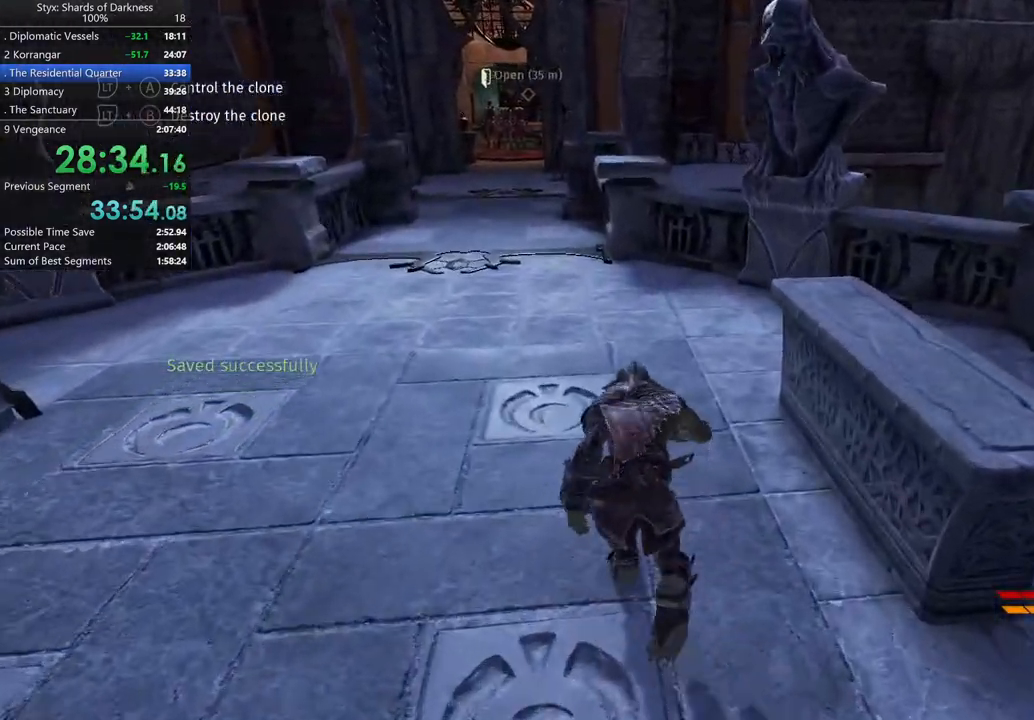
Gameplay with a controller (Xbox layout); each line is a JSON object with the inputs held at the frame after it. "button_events" lists button changes between this image and that frame as [ms after this image, input, new state], when the widget could be followed in between (sticks are given only as held states).
{"buttons": [], "left_stick": "up", "right_stick": "center", "button_events": []}
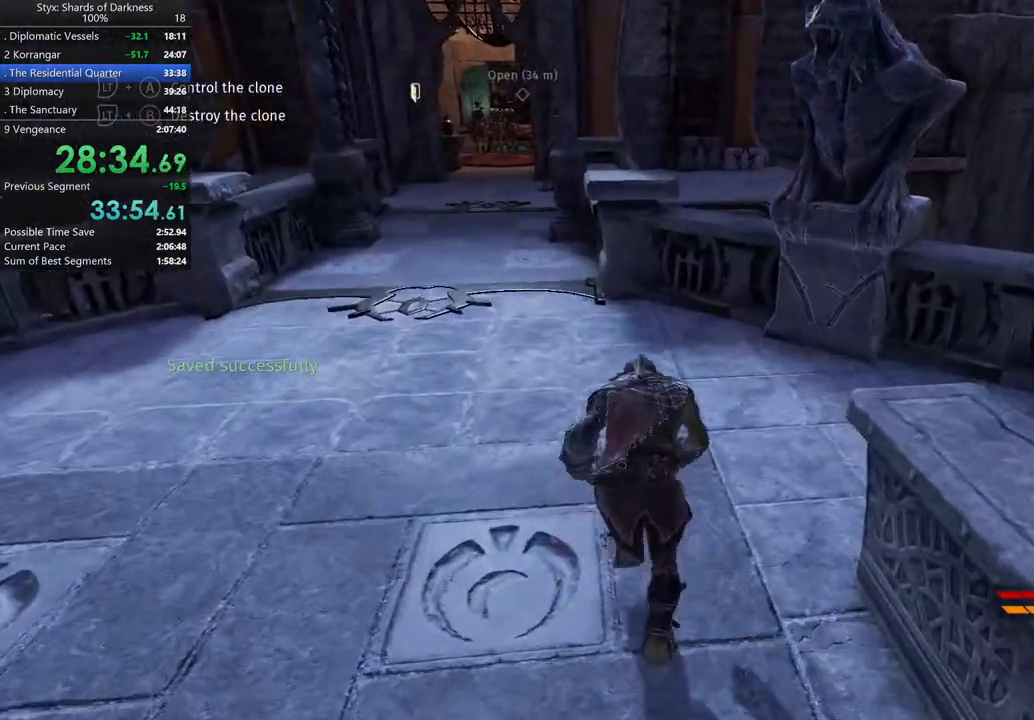
{"buttons": ["A"], "left_stick": "up", "right_stick": "center", "button_events": [[433, "A", "down"]]}
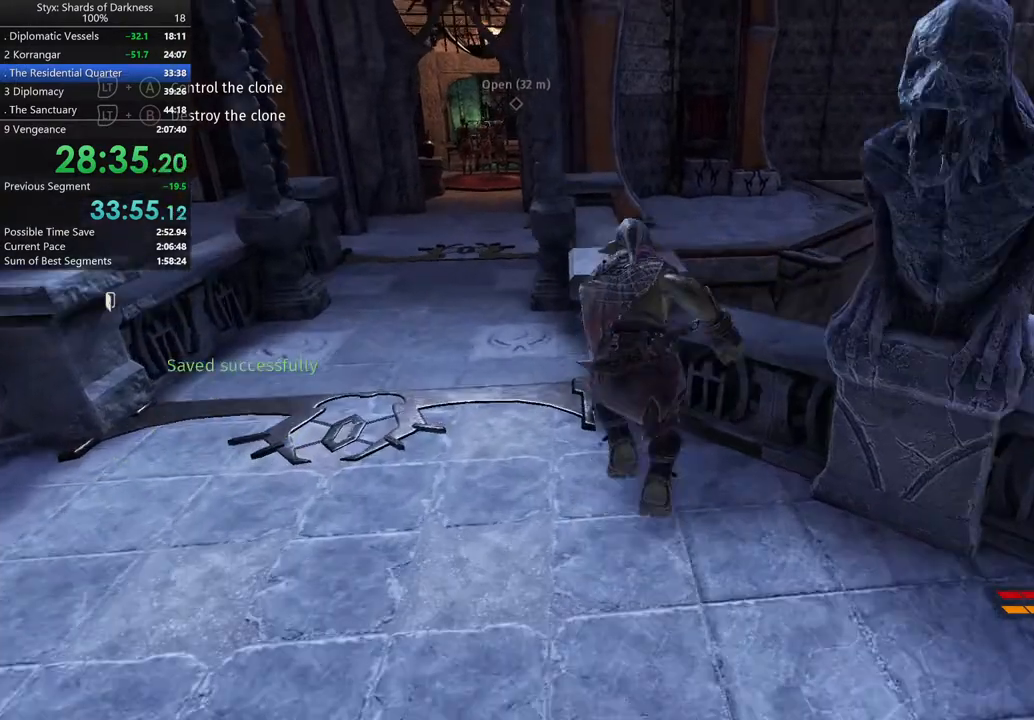
{"buttons": [], "left_stick": "up-left", "right_stick": "center", "button_events": [[400, "A", "up"]]}
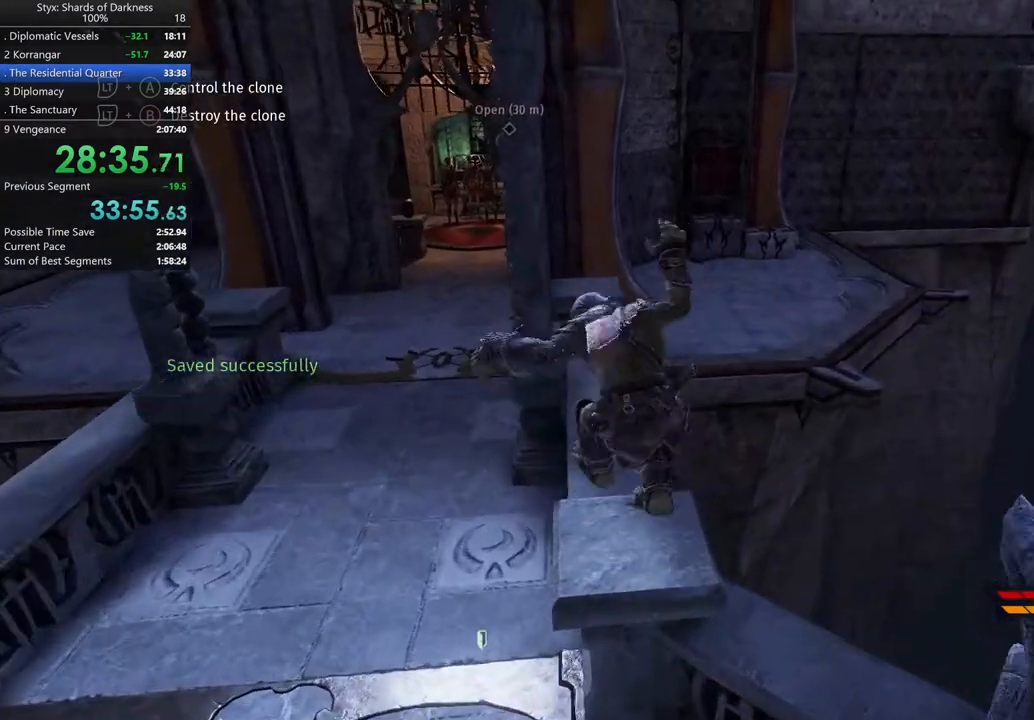
{"buttons": [], "left_stick": "up", "right_stick": "center", "button_events": []}
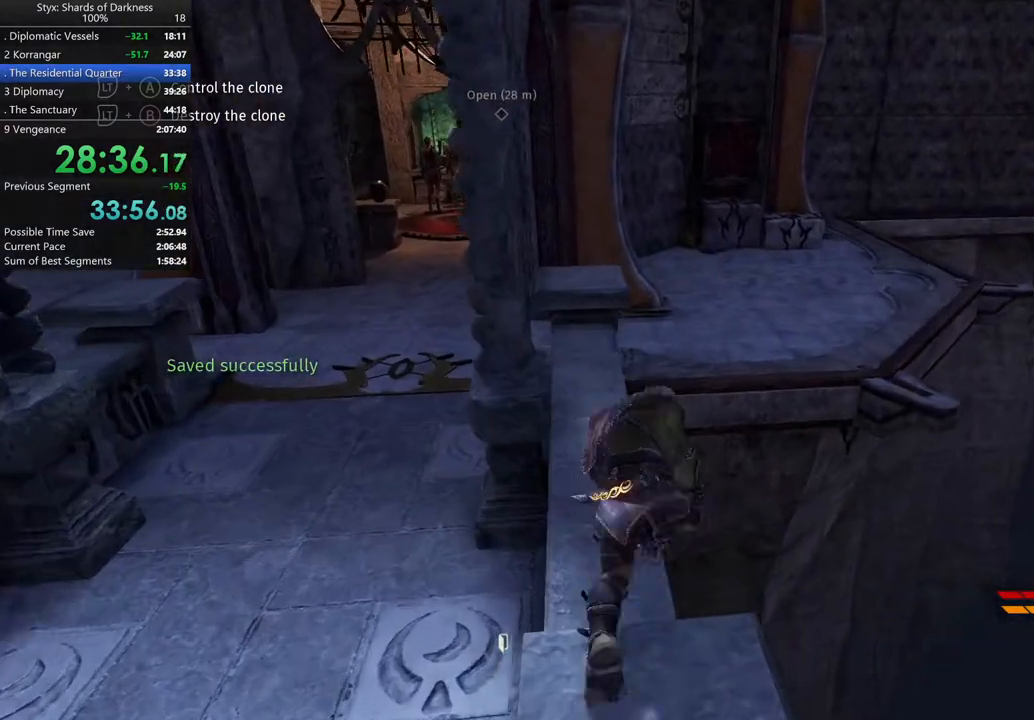
{"buttons": ["A"], "left_stick": "up-right", "right_stick": "center", "button_events": [[467, "A", "down"]]}
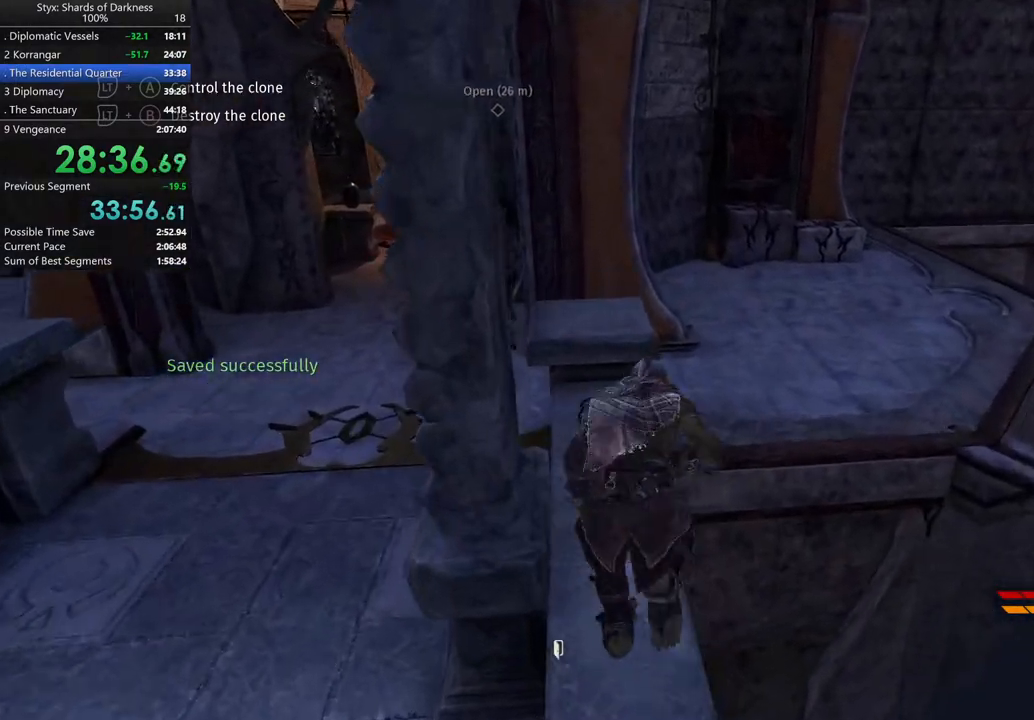
{"buttons": [], "left_stick": "up-right", "right_stick": "center", "button_events": [[333, "A", "up"]]}
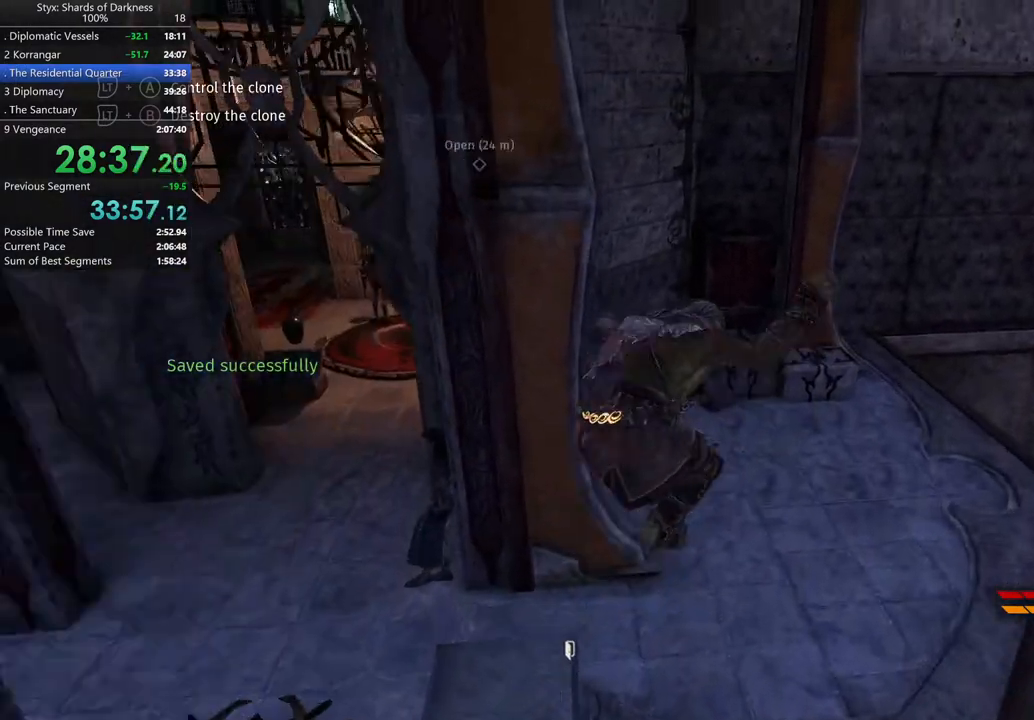
{"buttons": [], "left_stick": "up", "right_stick": "center", "button_events": [[33, "B", "down"], [100, "B", "up"]]}
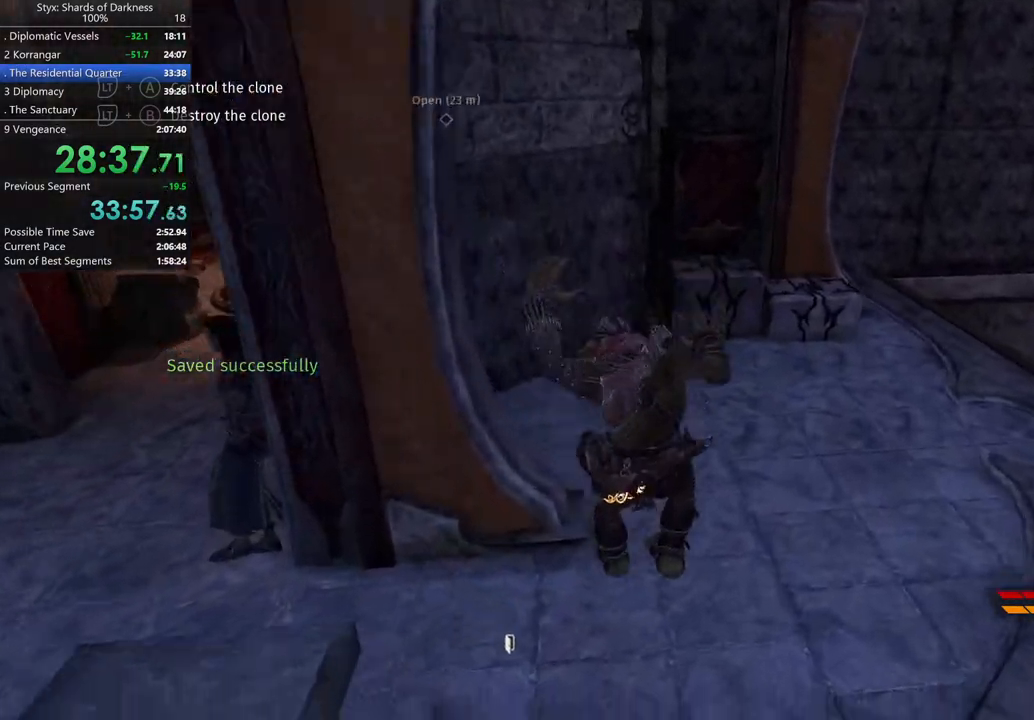
{"buttons": [], "left_stick": "up", "right_stick": "left", "button_events": []}
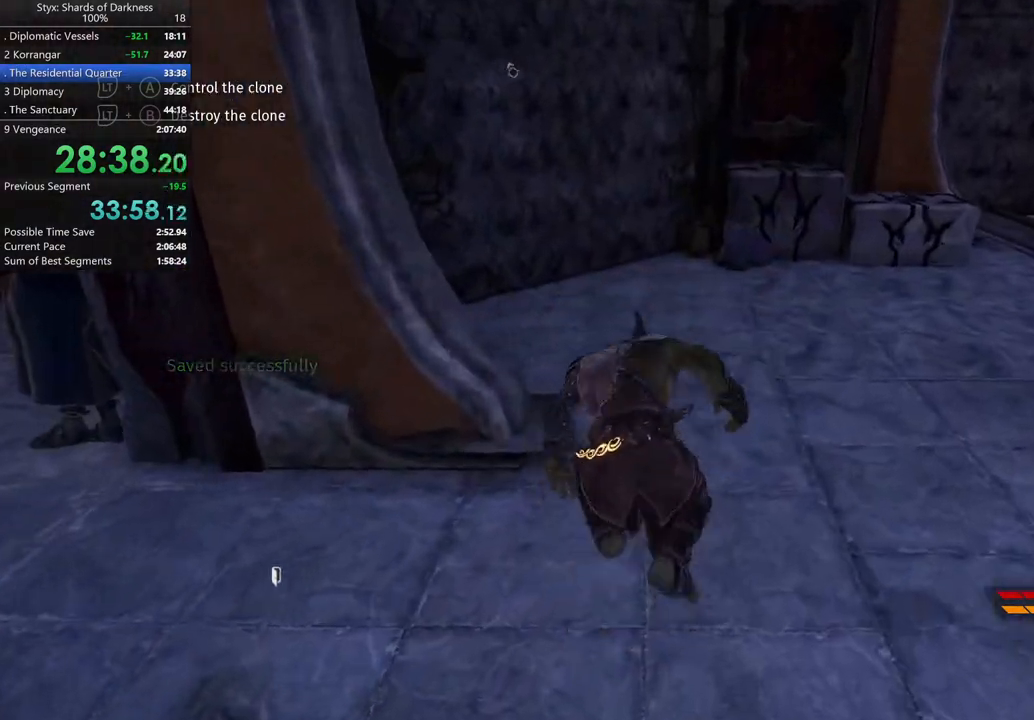
{"buttons": [], "left_stick": "up", "right_stick": "left", "button_events": []}
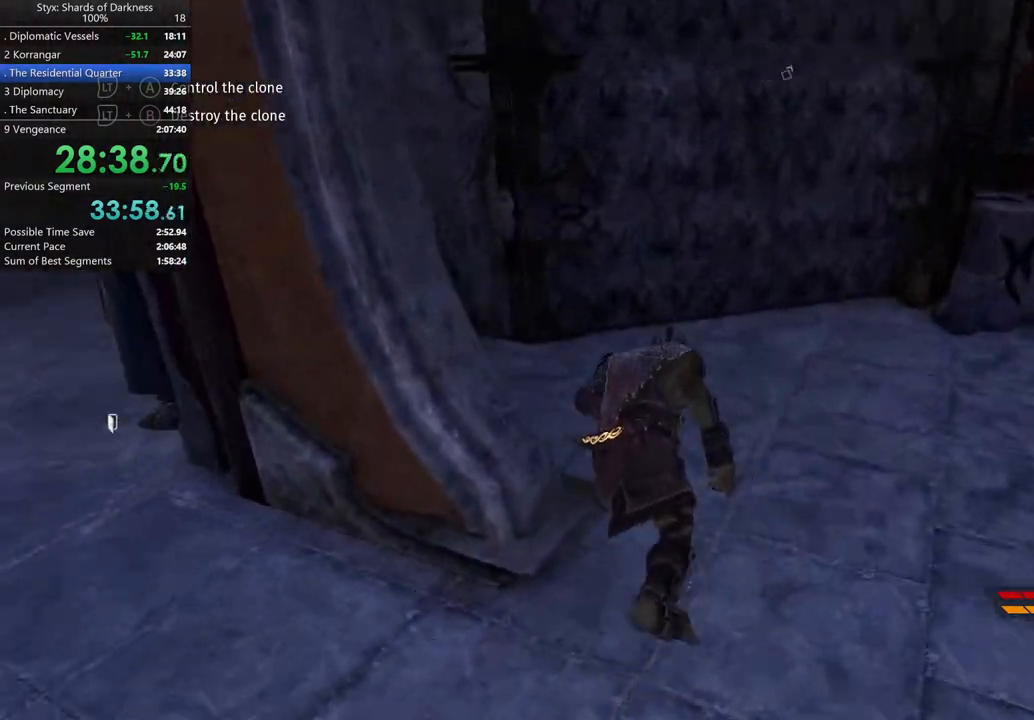
{"buttons": [], "left_stick": "up", "right_stick": "center", "button_events": []}
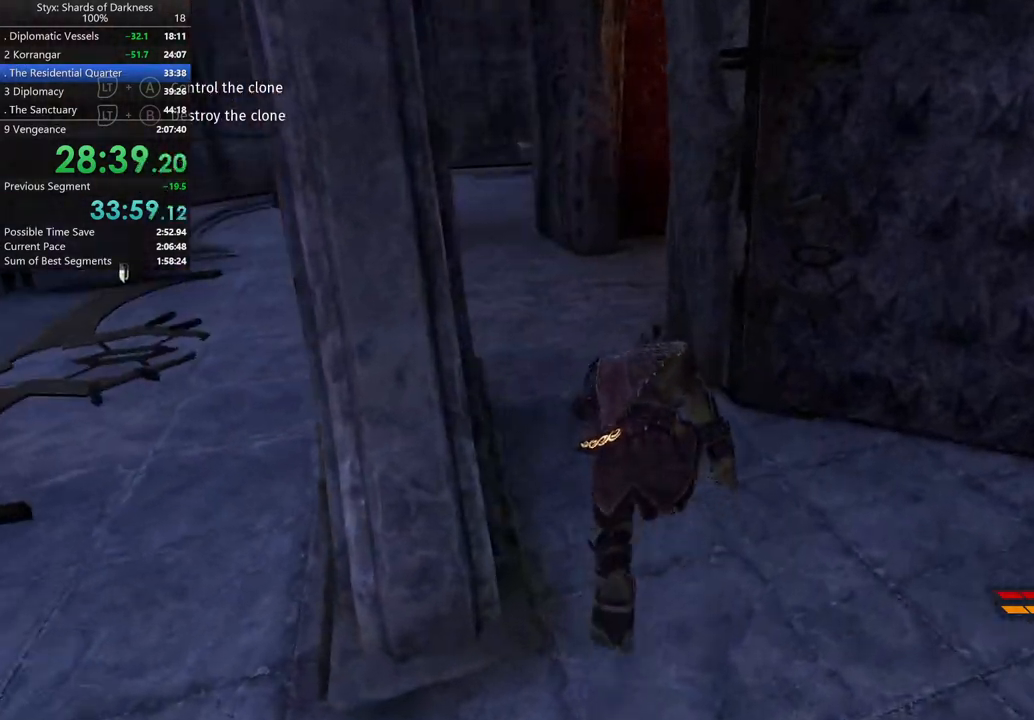
{"buttons": ["L2"], "left_stick": "up", "right_stick": "center", "button_events": [[100, "DPAD_RIGHT", "down"], [300, "DPAD_RIGHT", "up"], [467, "L2", "down"]]}
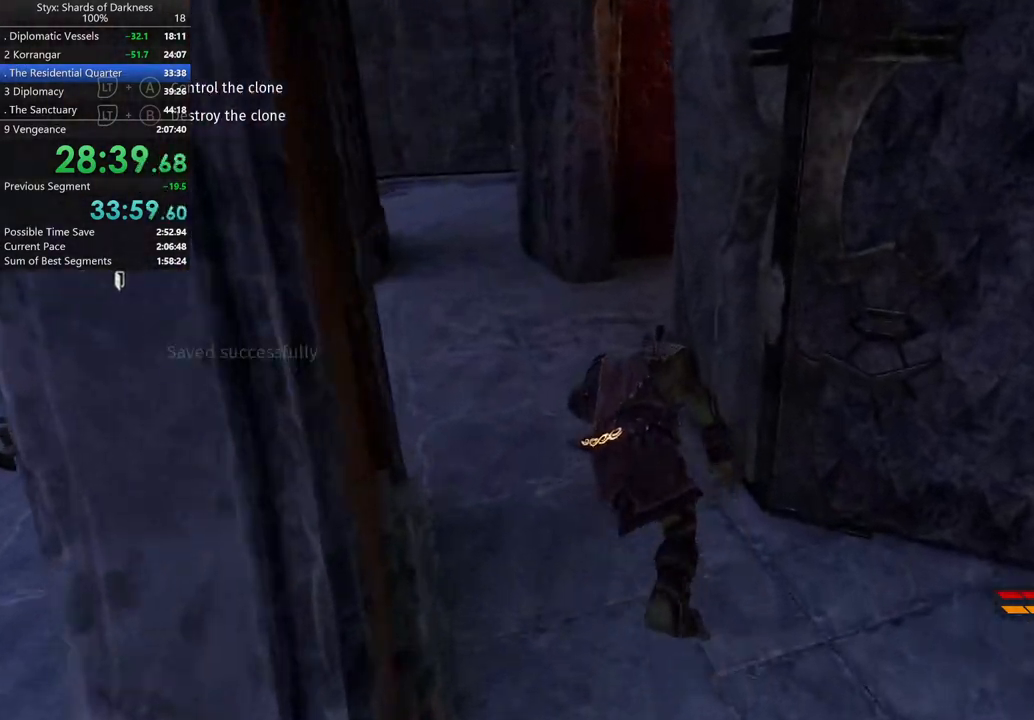
{"buttons": [], "left_stick": "up", "right_stick": "center", "button_events": [[167, "X", "down"], [300, "X", "up"], [333, "L2", "up"], [400, "B", "down"], [500, "B", "up"]]}
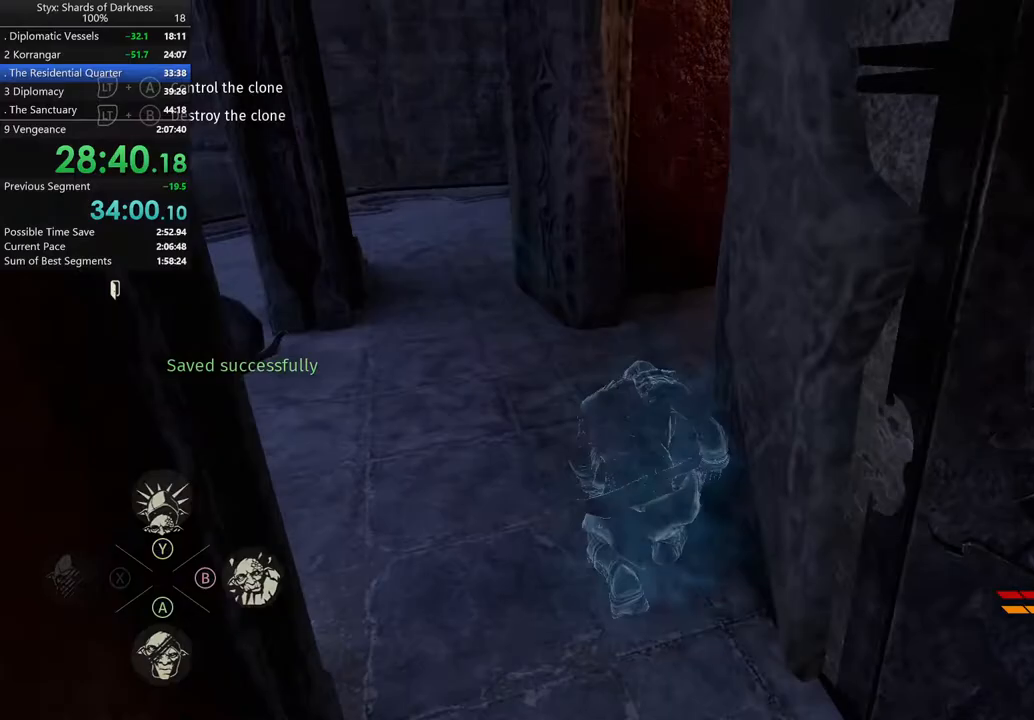
{"buttons": [], "left_stick": "up", "right_stick": "center", "button_events": []}
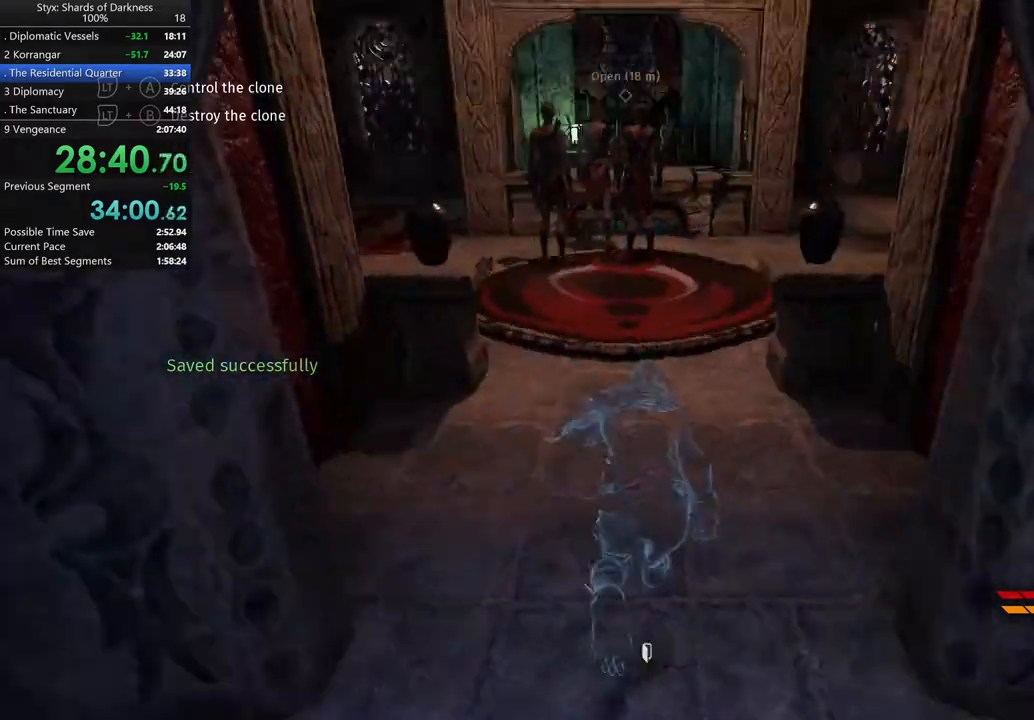
{"buttons": [], "left_stick": "up", "right_stick": "center", "button_events": []}
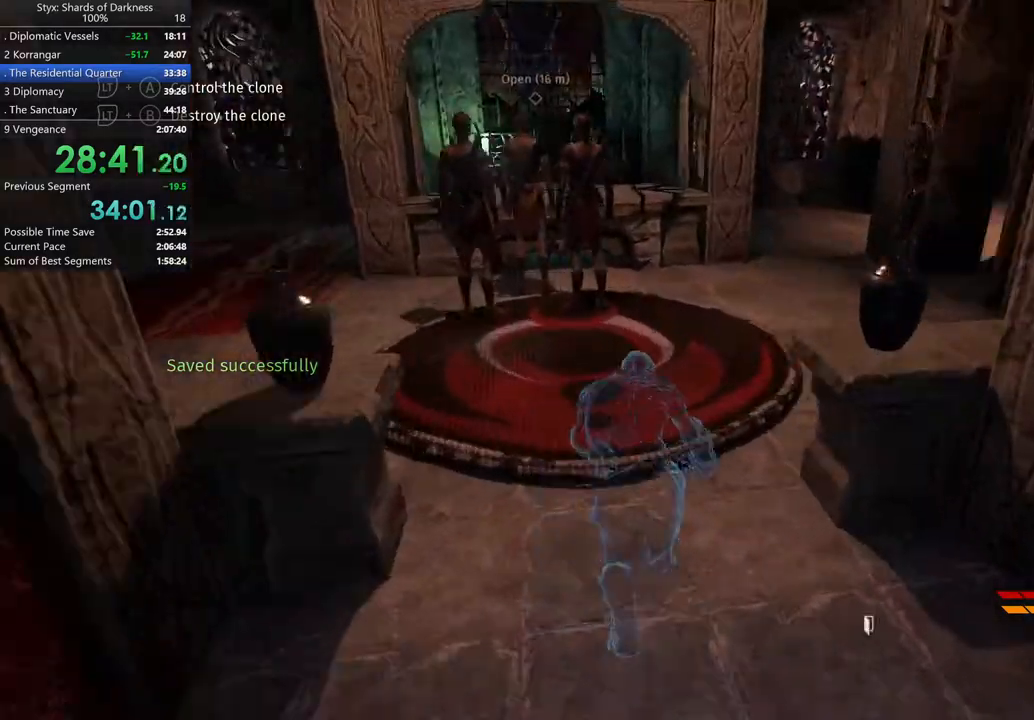
{"buttons": [], "left_stick": "up-right", "right_stick": "center", "button_events": []}
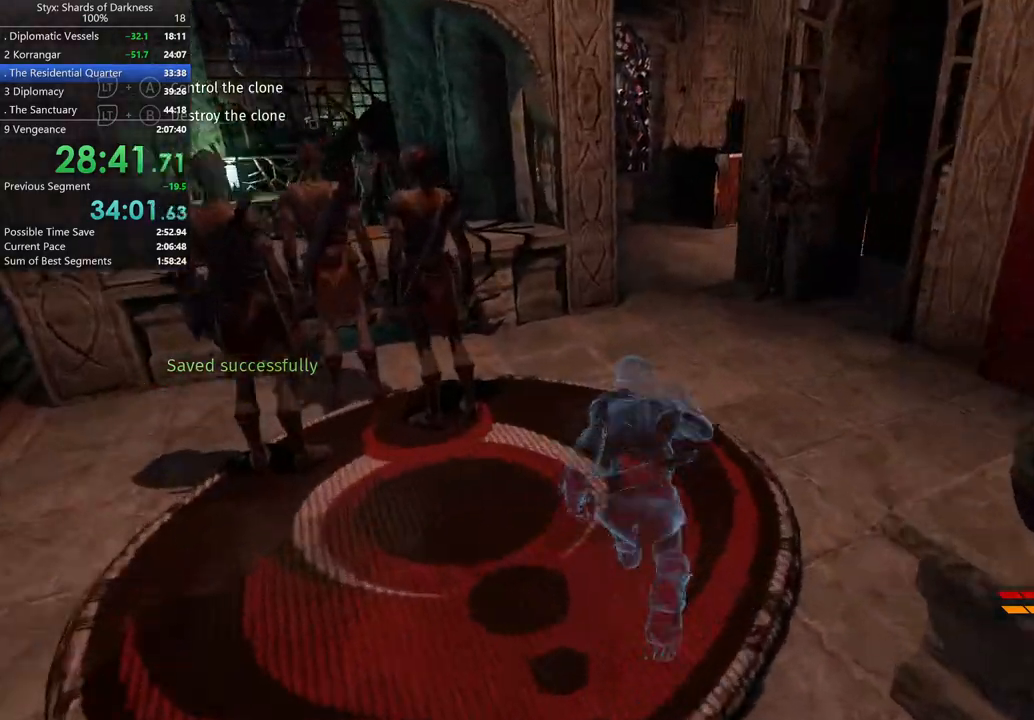
{"buttons": [], "left_stick": "up", "right_stick": "center", "button_events": []}
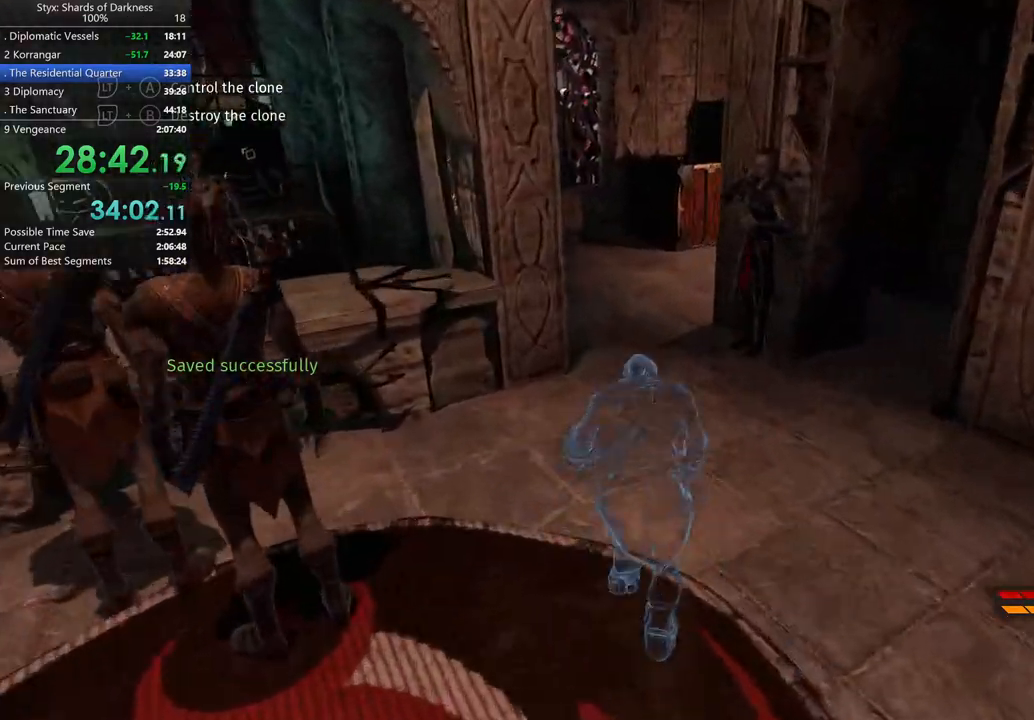
{"buttons": [], "left_stick": "up", "right_stick": "center", "button_events": []}
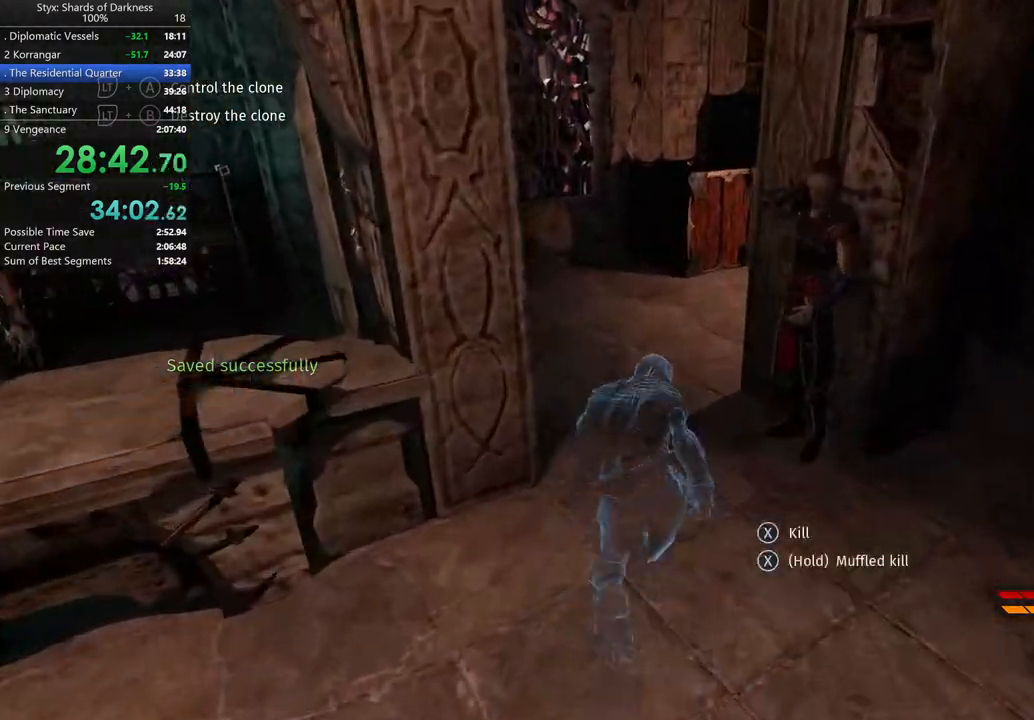
{"buttons": [], "left_stick": "up", "right_stick": "right", "button_events": []}
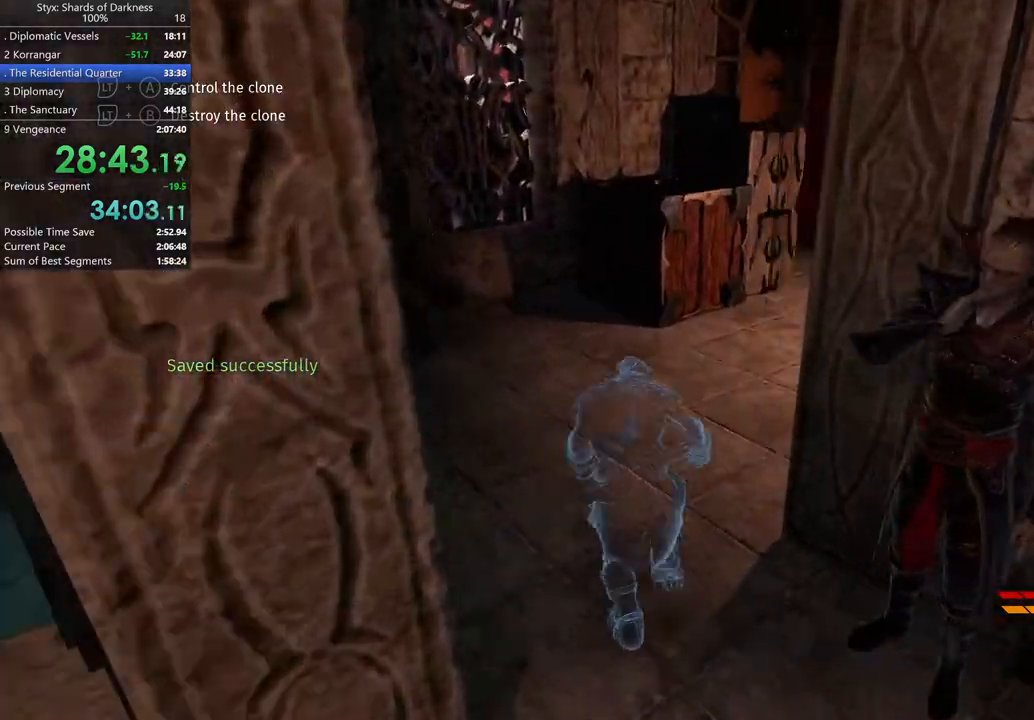
{"buttons": [], "left_stick": "up", "right_stick": "center", "button_events": [[267, "R1", "down"], [433, "R1", "up"]]}
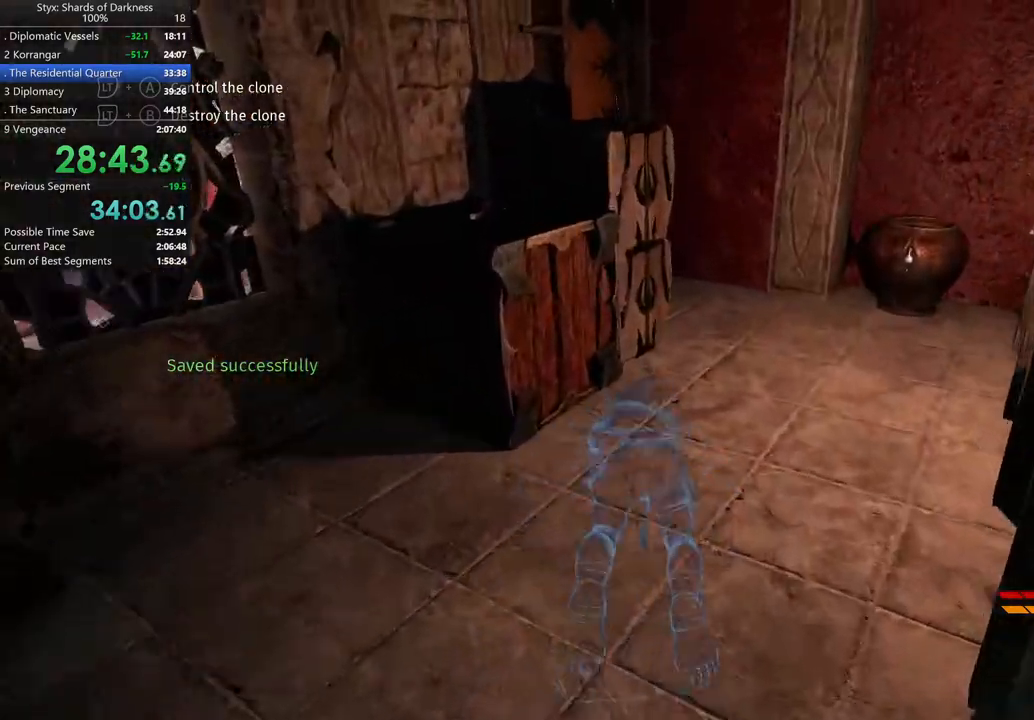
{"buttons": [], "left_stick": "up", "right_stick": "center", "button_events": [[400, "B", "down"], [500, "B", "up"]]}
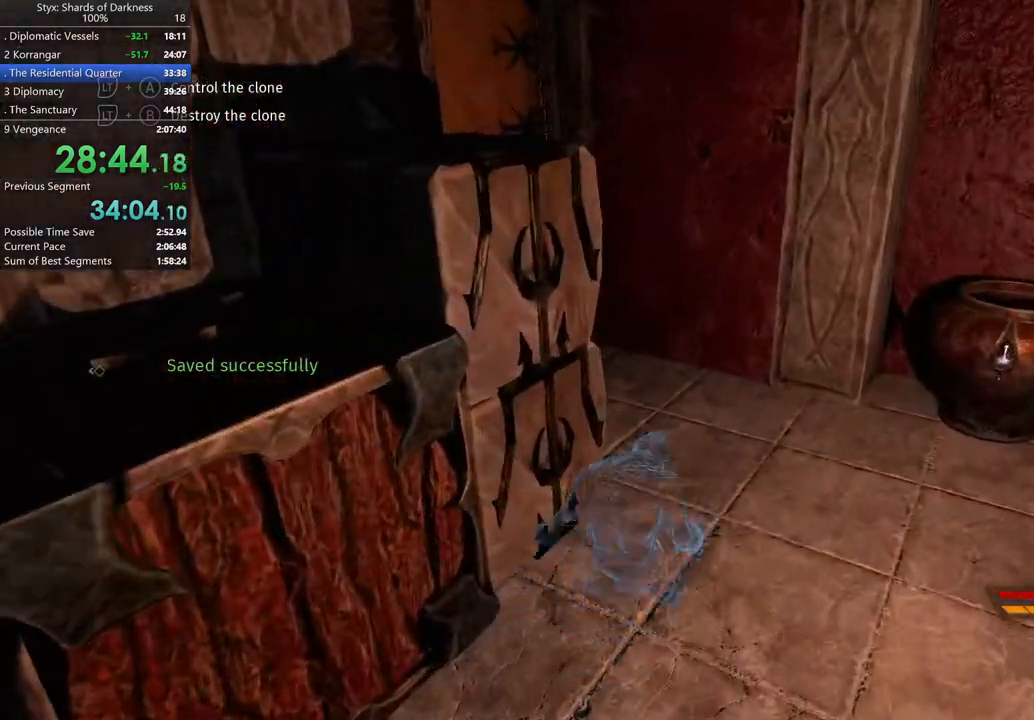
{"buttons": [], "left_stick": "up-right", "right_stick": "center", "button_events": []}
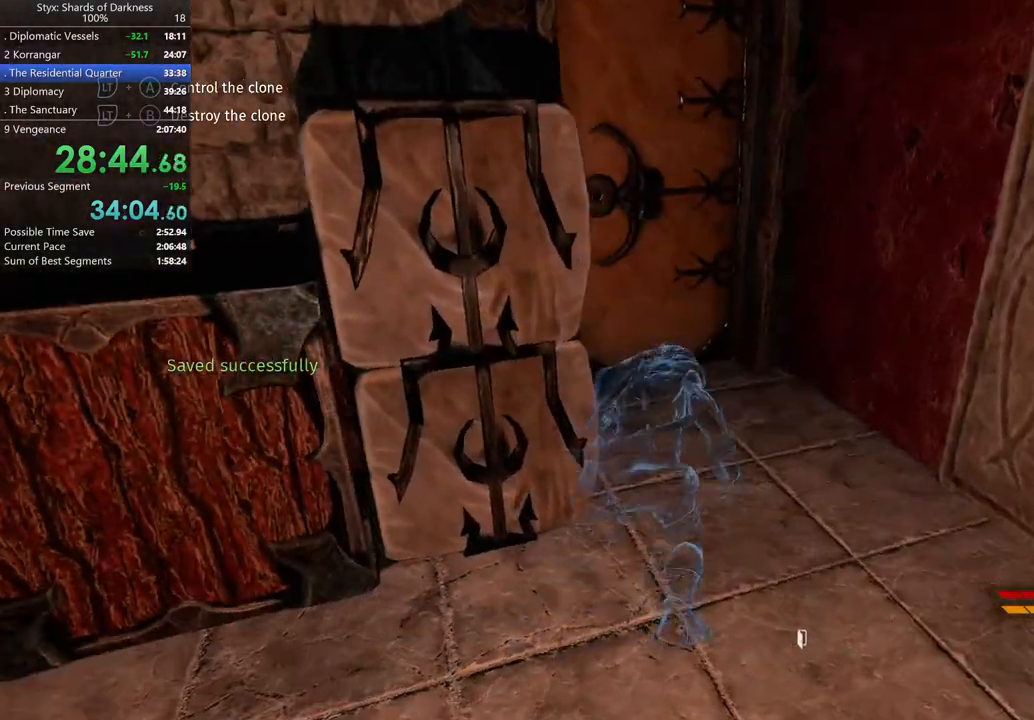
{"buttons": [], "left_stick": "up", "right_stick": "center", "button_events": [[100, "L2", "down"], [300, "X", "down"], [400, "X", "up"], [500, "L2", "up"]]}
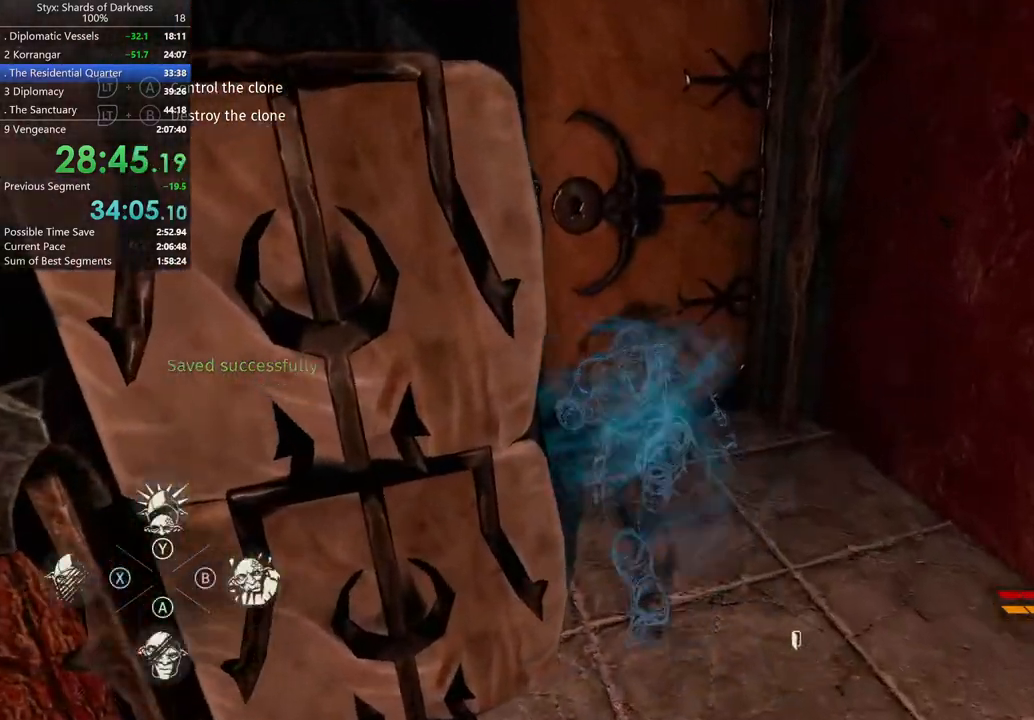
{"buttons": [], "left_stick": "center", "right_stick": "center", "button_events": [[300, "Y", "down"], [433, "Y", "up"]]}
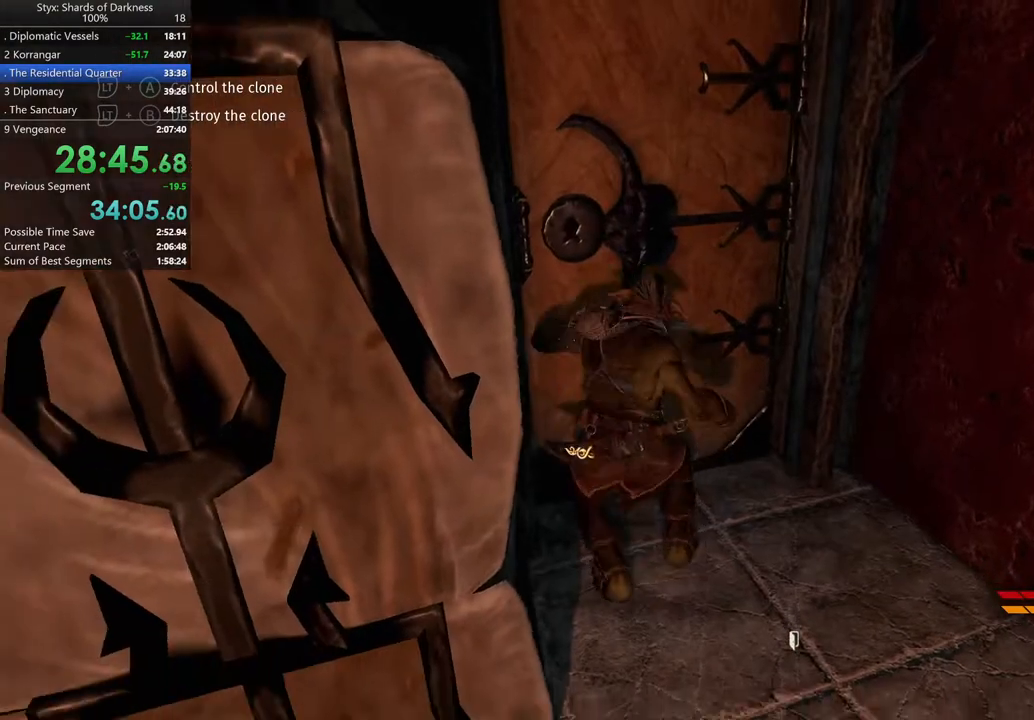
{"buttons": [], "left_stick": "center", "right_stick": "center", "button_events": []}
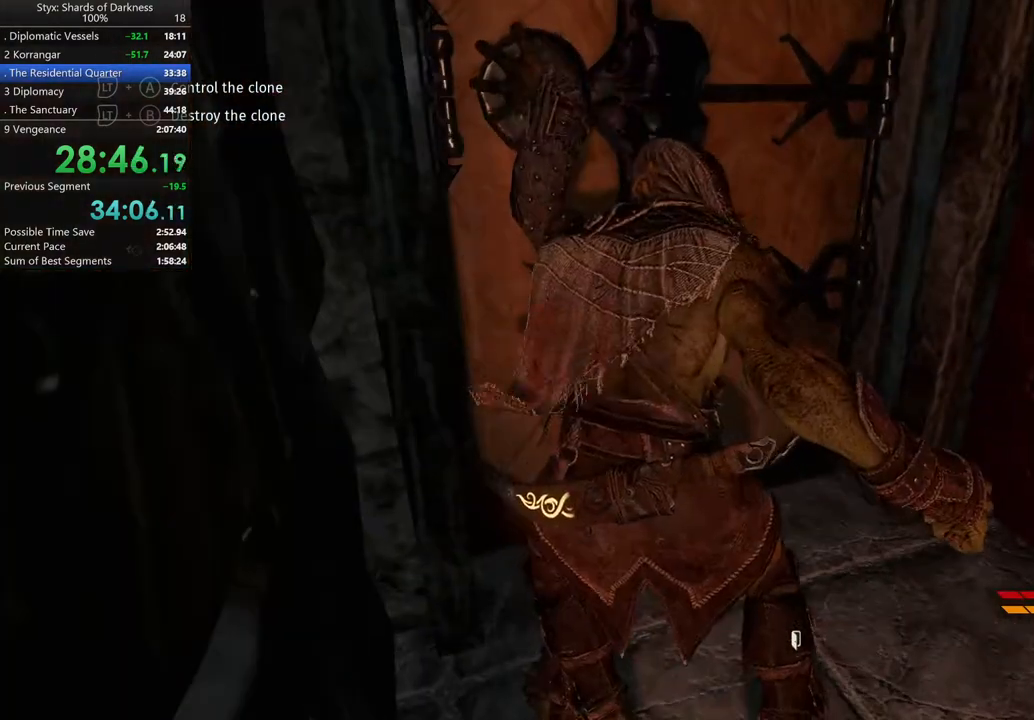
{"buttons": [], "left_stick": "center", "right_stick": "center", "button_events": []}
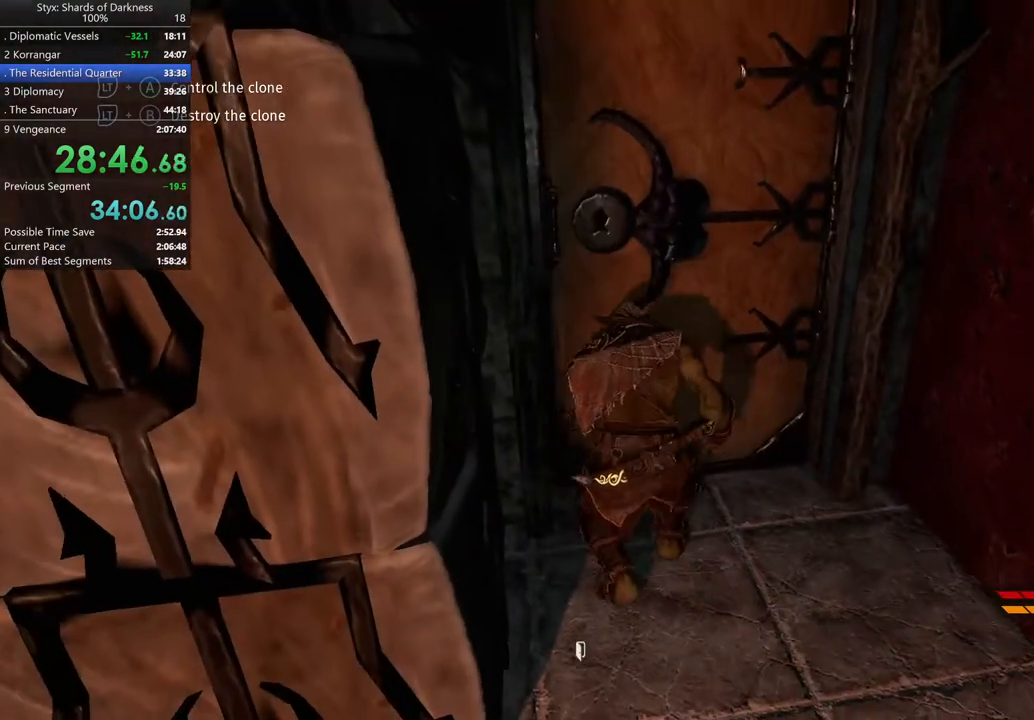
{"buttons": [], "left_stick": "center", "right_stick": "center", "button_events": []}
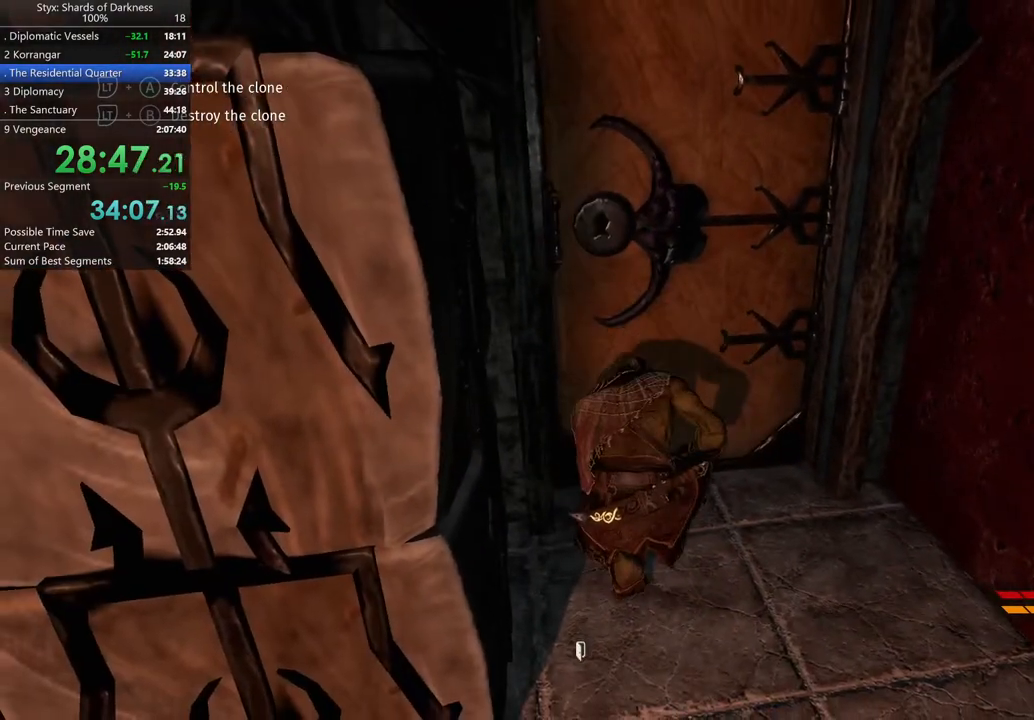
{"buttons": [], "left_stick": "center", "right_stick": "center", "button_events": [[267, "DPAD_RIGHT", "down"], [367, "DPAD_RIGHT", "up"]]}
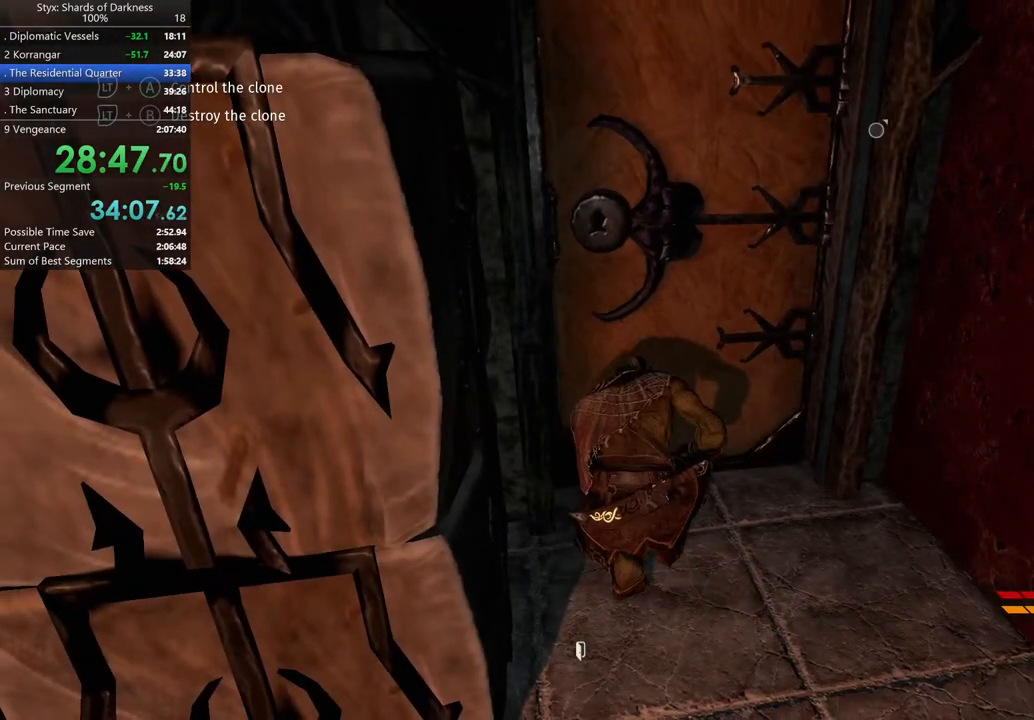
{"buttons": [], "left_stick": "center", "right_stick": "center", "button_events": []}